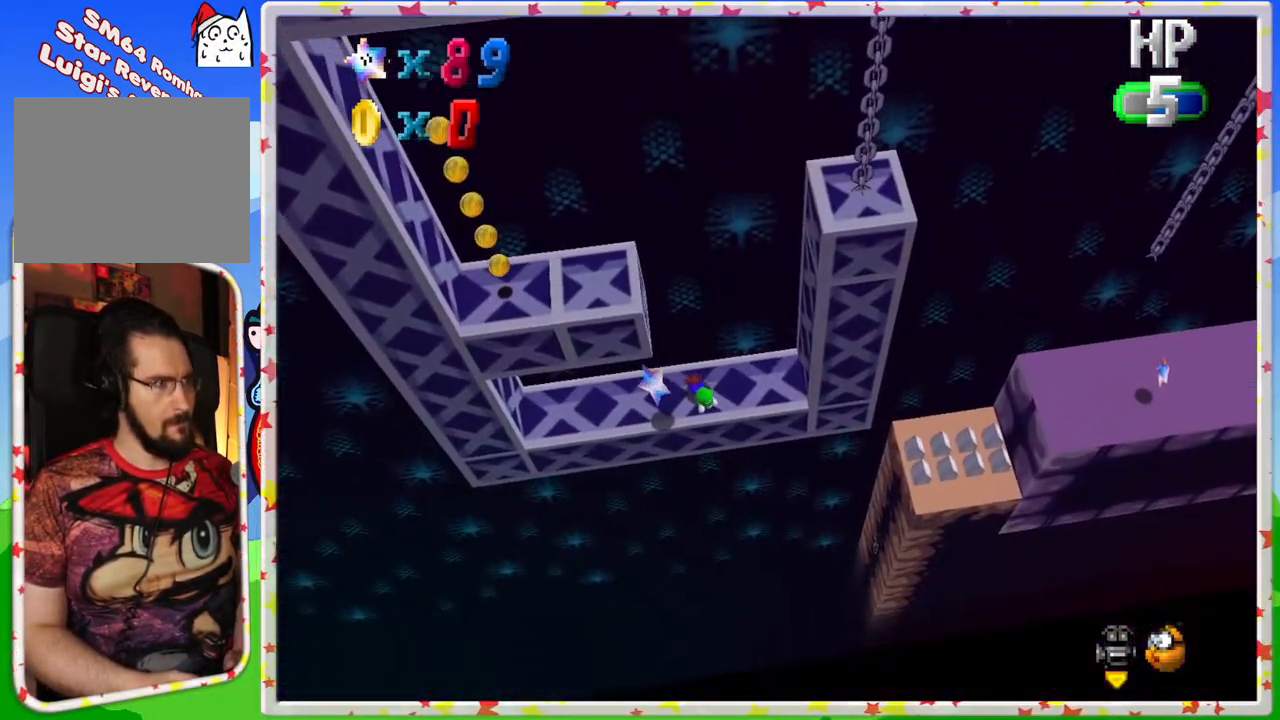
Gameplay with a controller (Nintendo layout); each line is a JSON object with the inputs held at the frame after it. "events" lists button and stick changes between this image and that frame as [ms after this image, input, new state], when the widget could be followed in between. Not read: L3 R3.
{"buttons": [], "left_stick": "right", "events": [[33, "A", "up"], [183, "A", "down"], [333, "A", "up"], [367, "left_stick", "center"], [450, "left_stick", "right"]]}
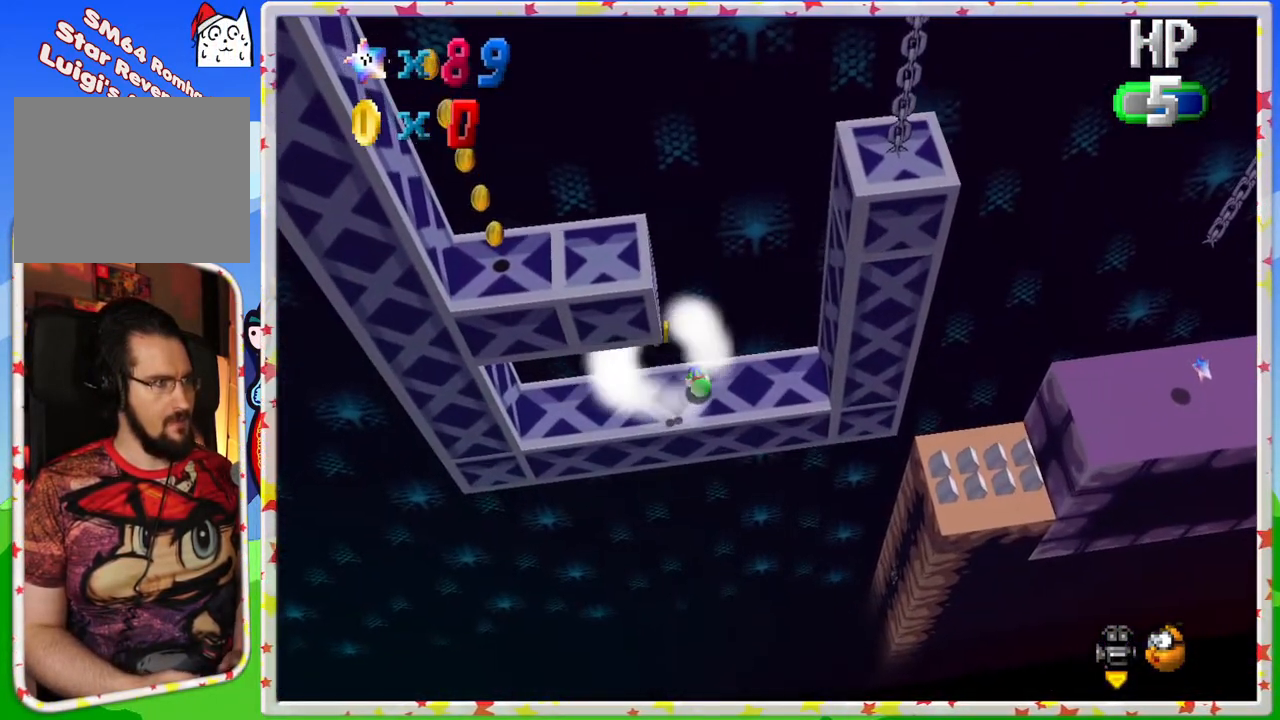
{"buttons": [], "left_stick": "up-left", "events": [[217, "left_stick", "center"], [283, "left_stick", "up-left"], [333, "A", "down"], [500, "A", "up"]]}
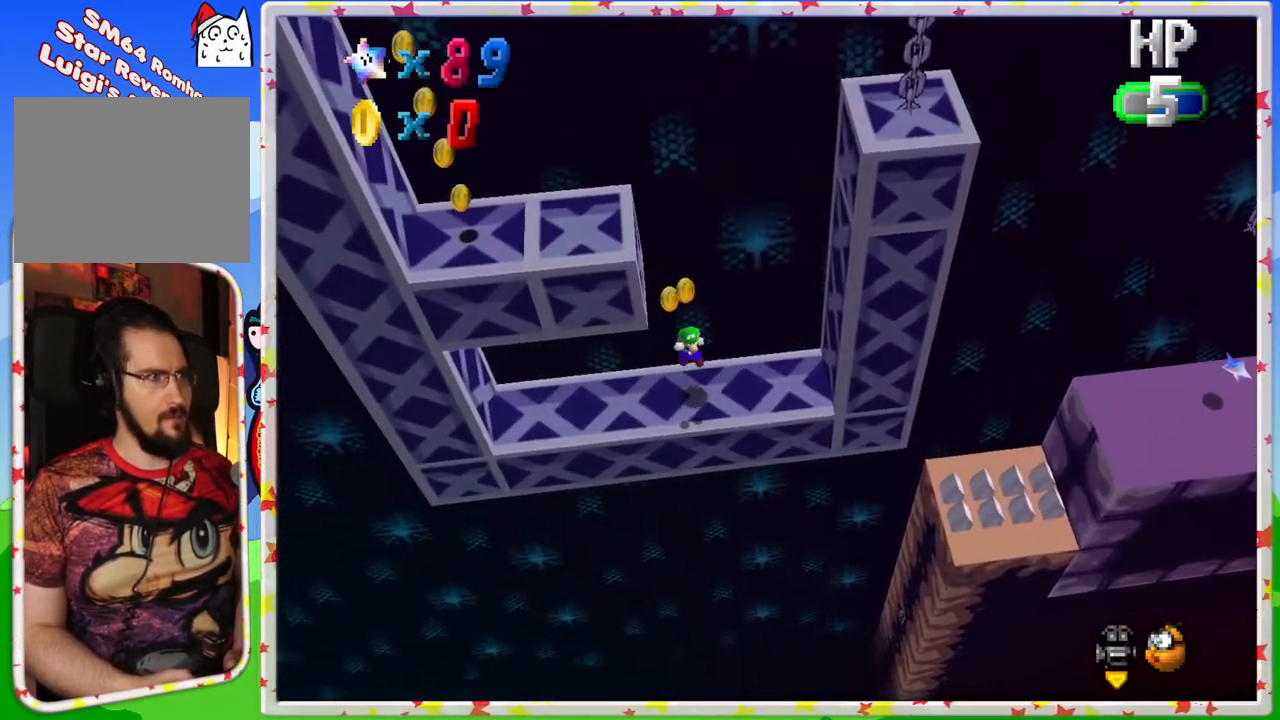
{"buttons": [], "left_stick": "right", "events": [[167, "left_stick", "center"], [383, "left_stick", "right"]]}
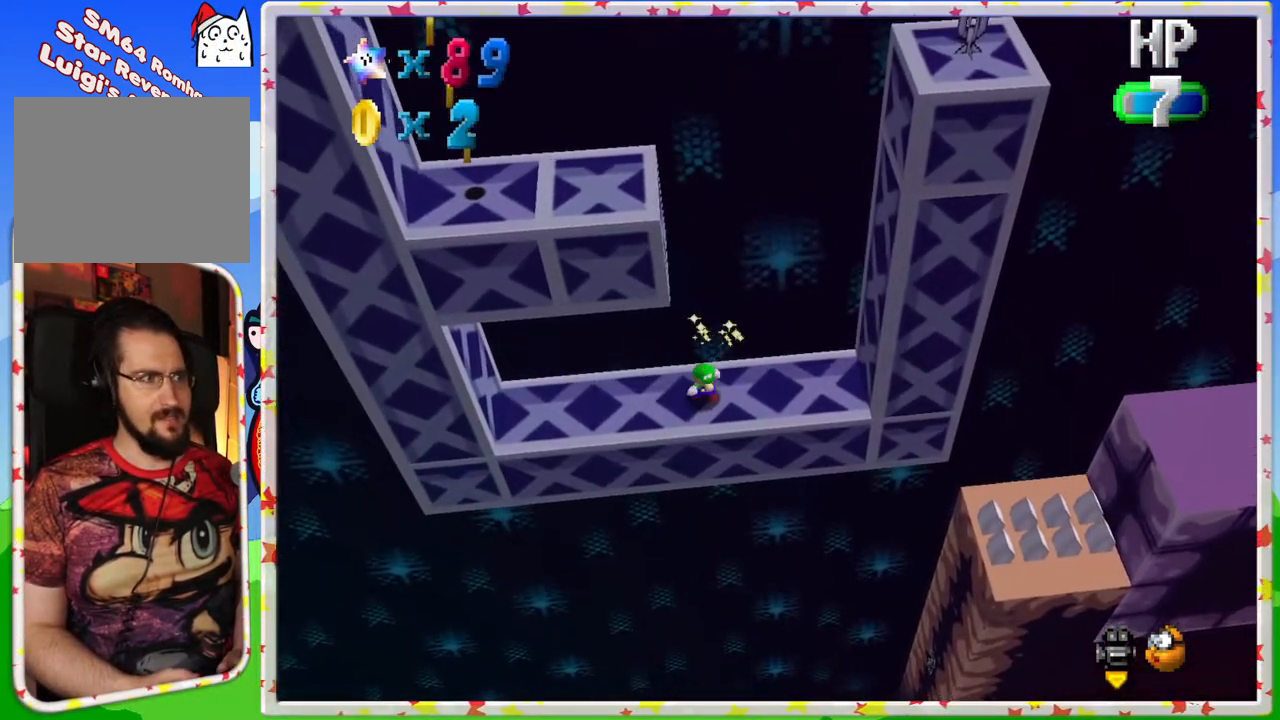
{"buttons": ["A"], "left_stick": "right", "events": [[500, "A", "down"]]}
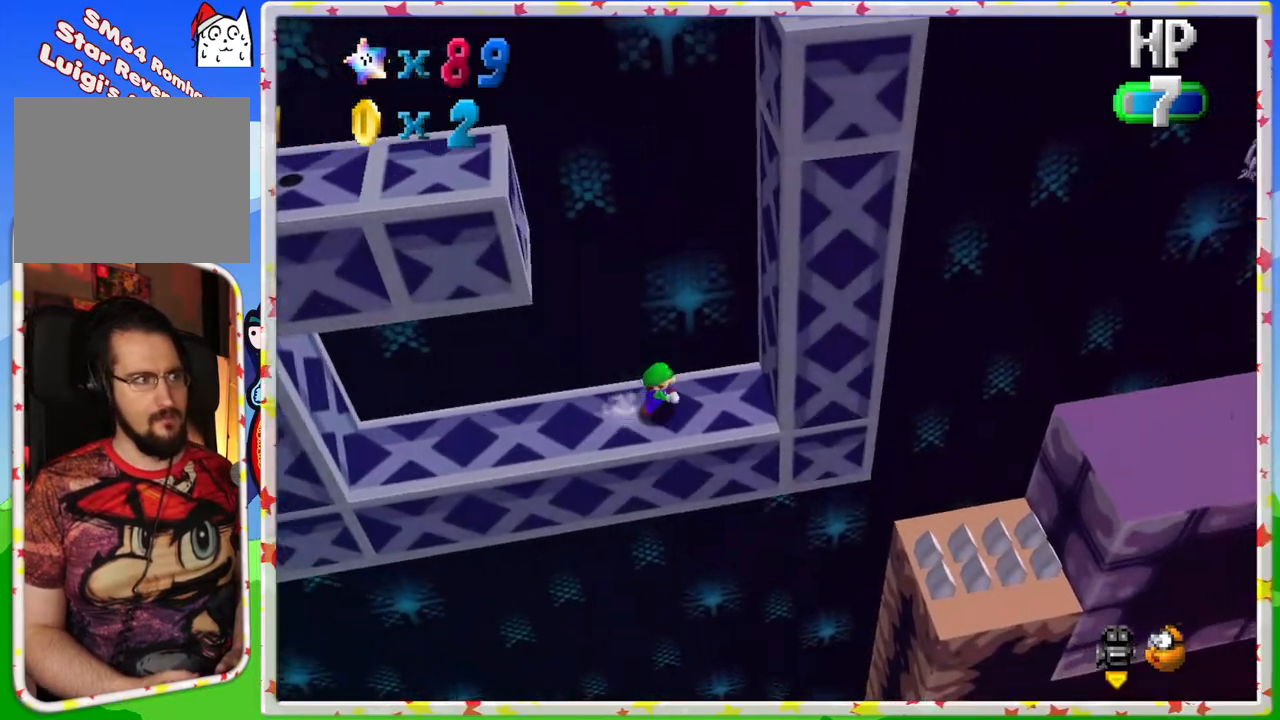
{"buttons": ["A"], "left_stick": "up-left", "events": [[333, "A", "up"], [433, "A", "down"], [450, "left_stick", "up-left"]]}
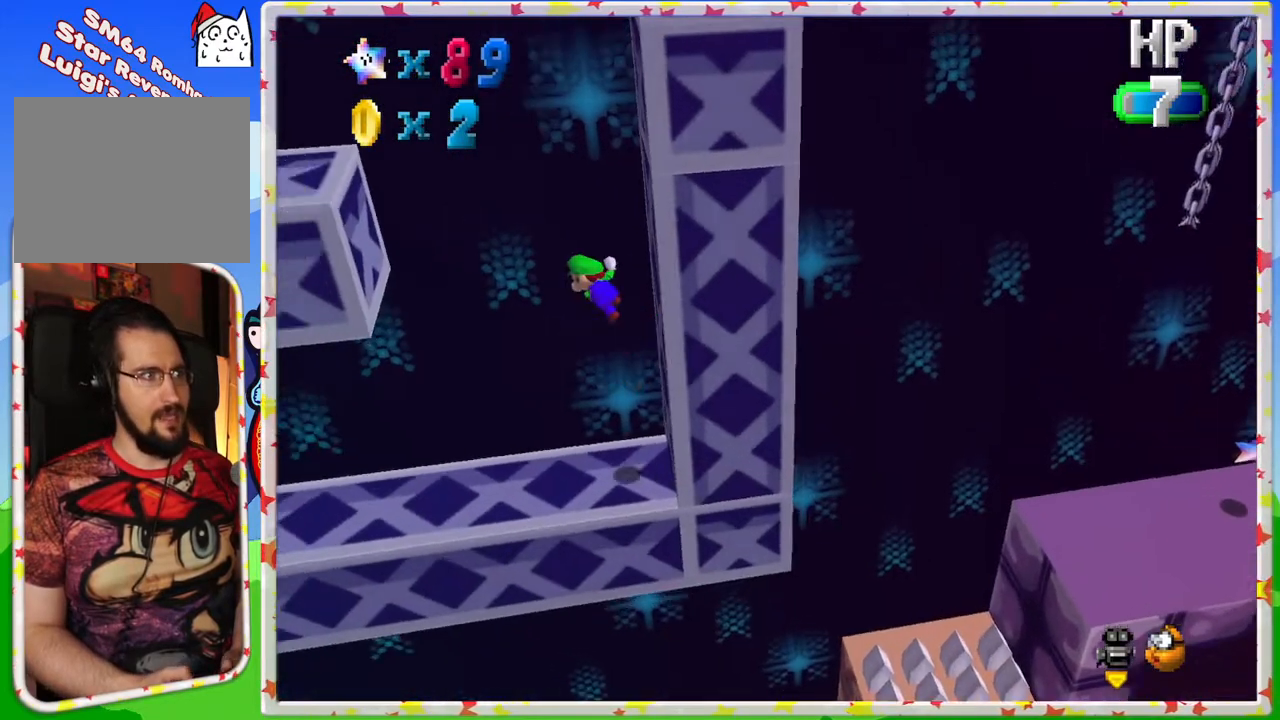
{"buttons": [], "left_stick": "up-left", "events": [[367, "A", "up"]]}
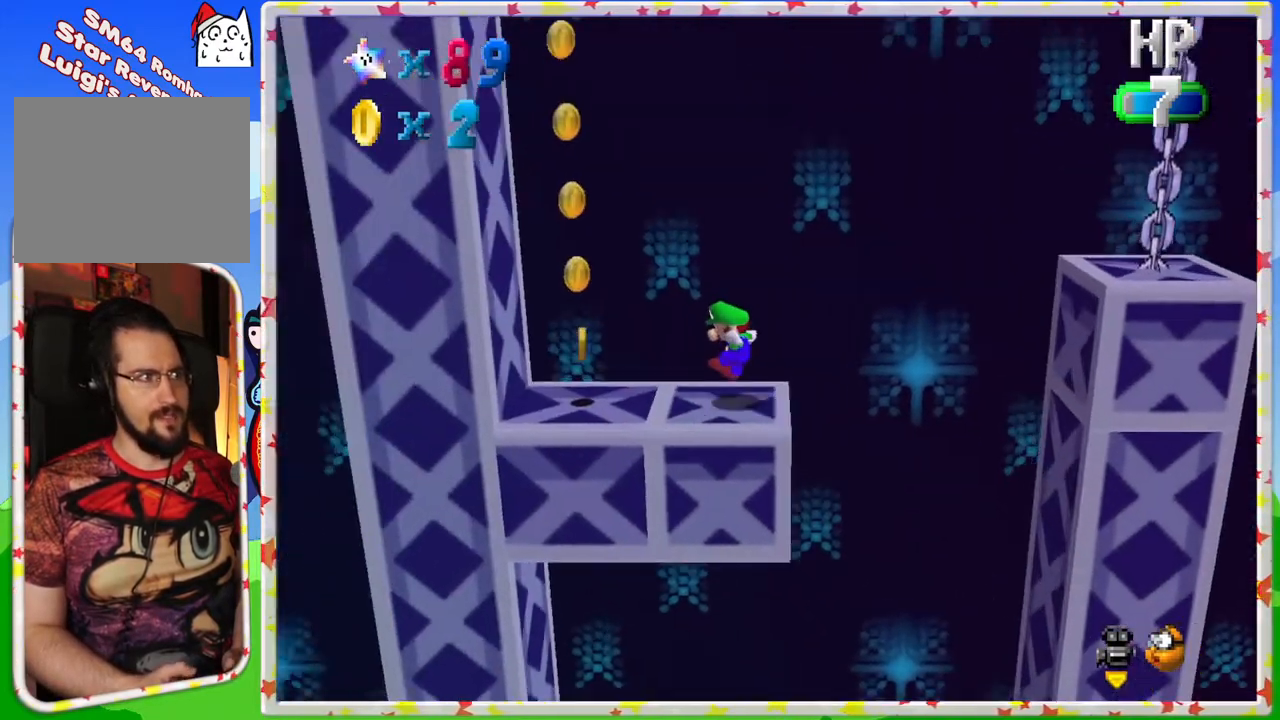
{"buttons": [], "left_stick": "up-left", "events": [[67, "left_stick", "center"], [167, "A", "down"], [183, "left_stick", "up-left"], [500, "A", "up"]]}
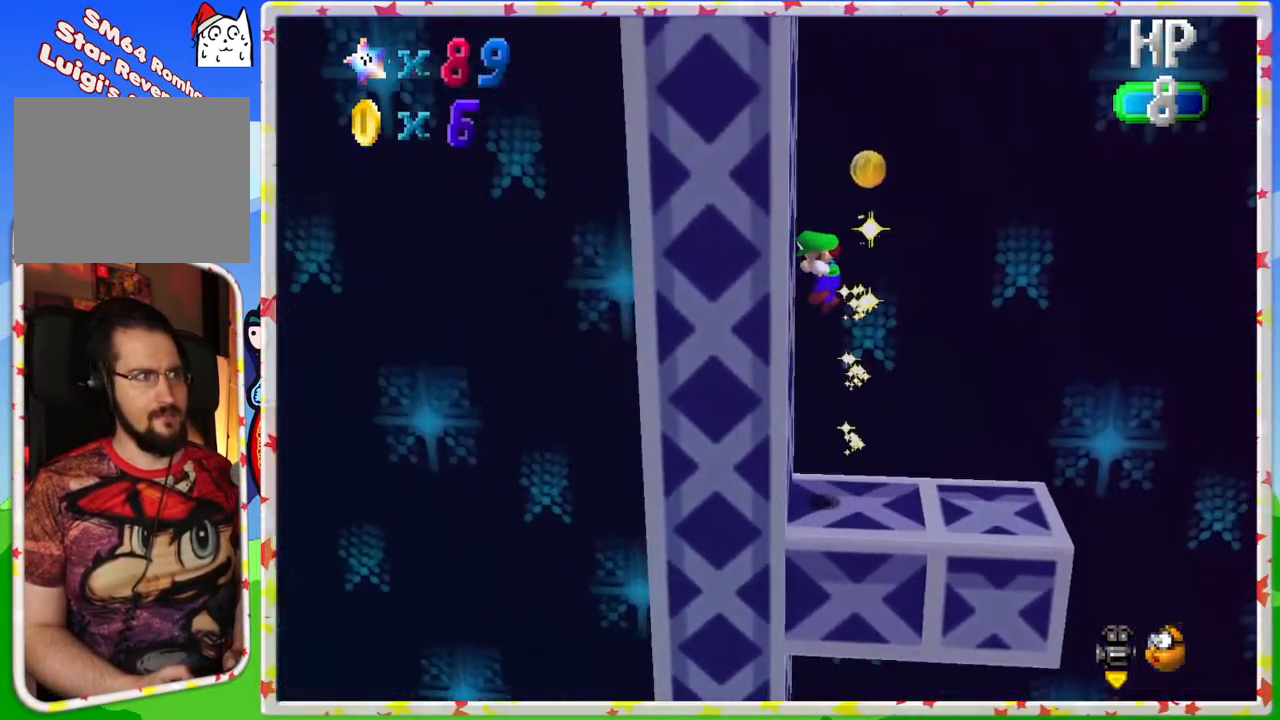
{"buttons": ["A"], "left_stick": "right", "events": [[33, "A", "down"], [100, "left_stick", "right"]]}
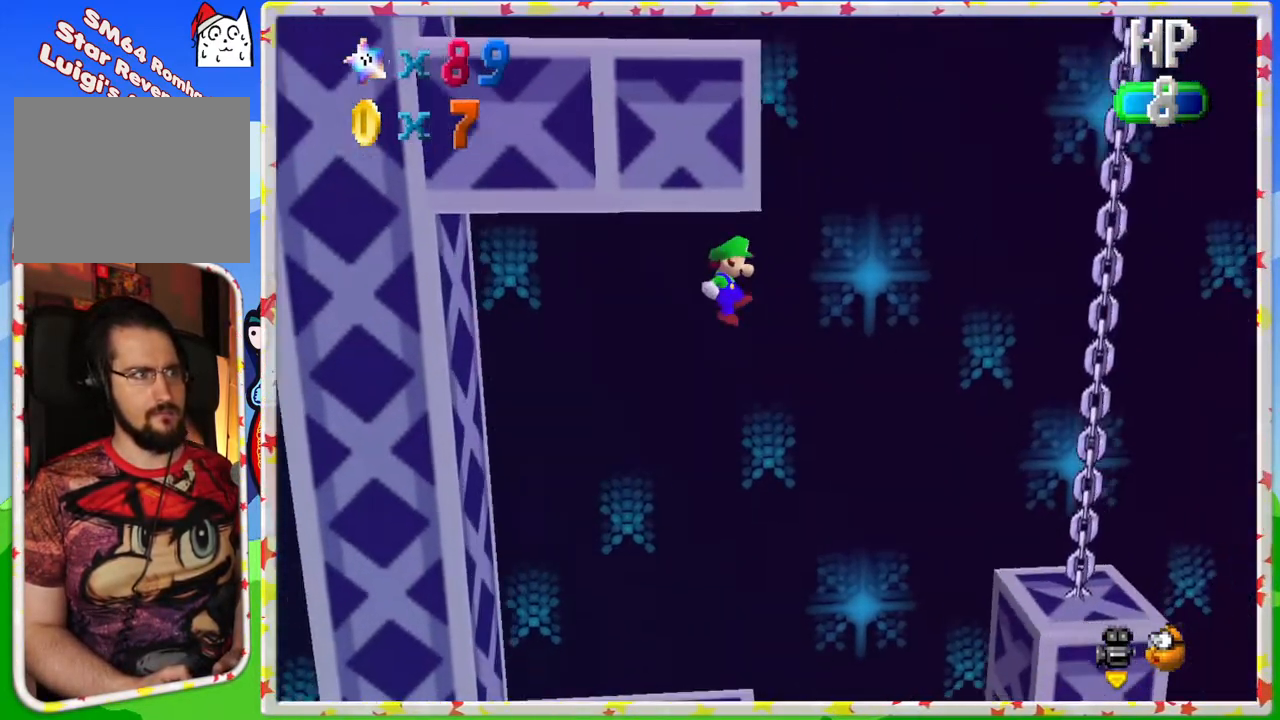
{"buttons": [], "left_stick": "right", "events": [[383, "A", "up"]]}
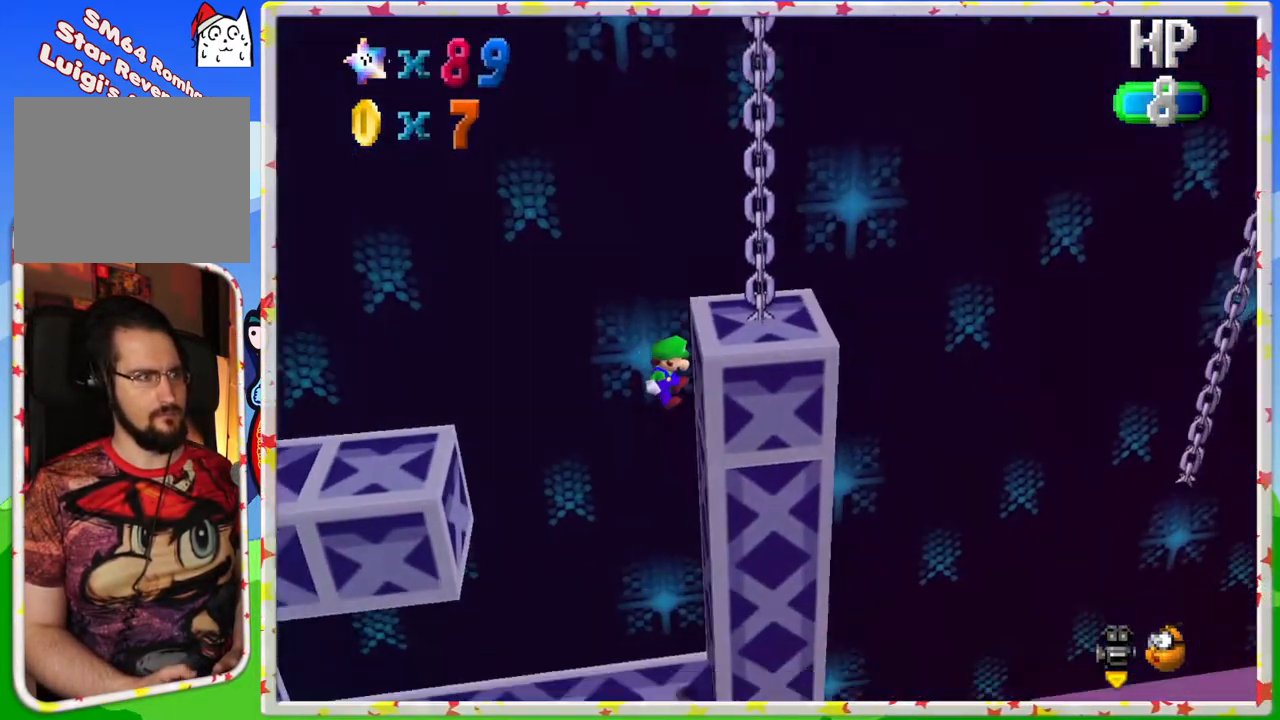
{"buttons": ["A"], "left_stick": "up-left", "events": [[117, "A", "down"], [500, "left_stick", "up-left"]]}
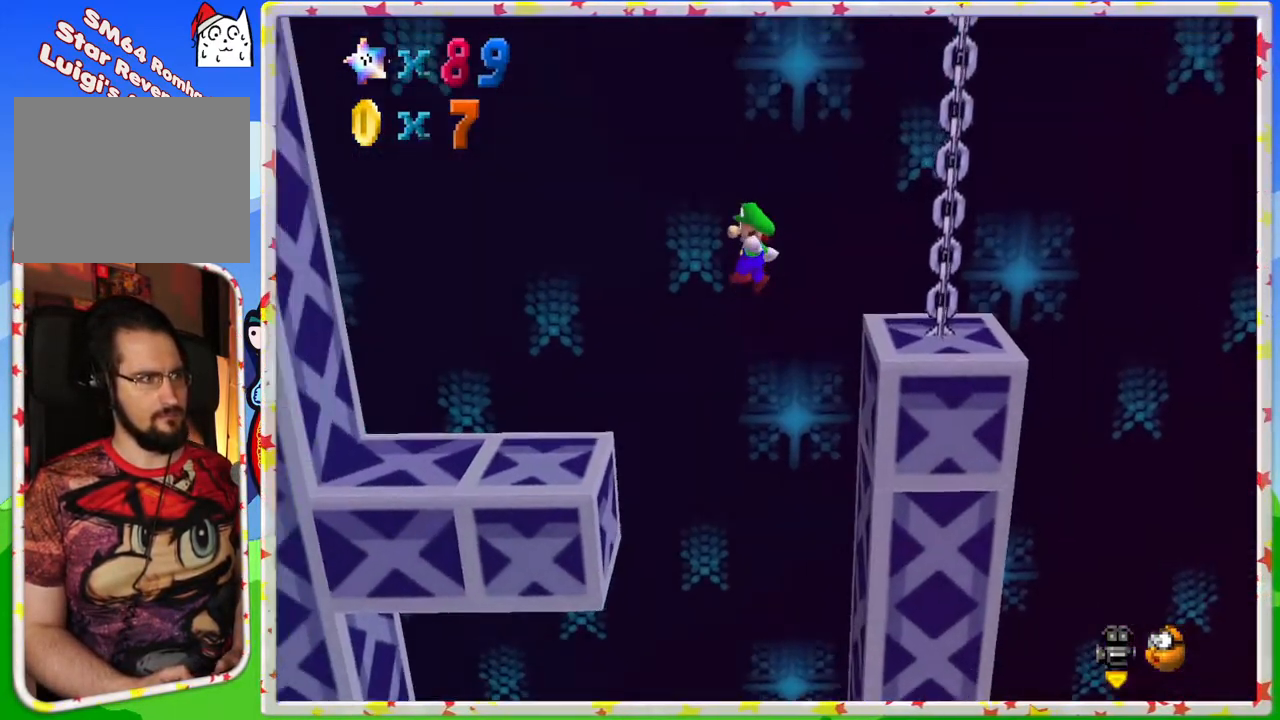
{"buttons": [], "left_stick": "up-left", "events": [[233, "A", "up"]]}
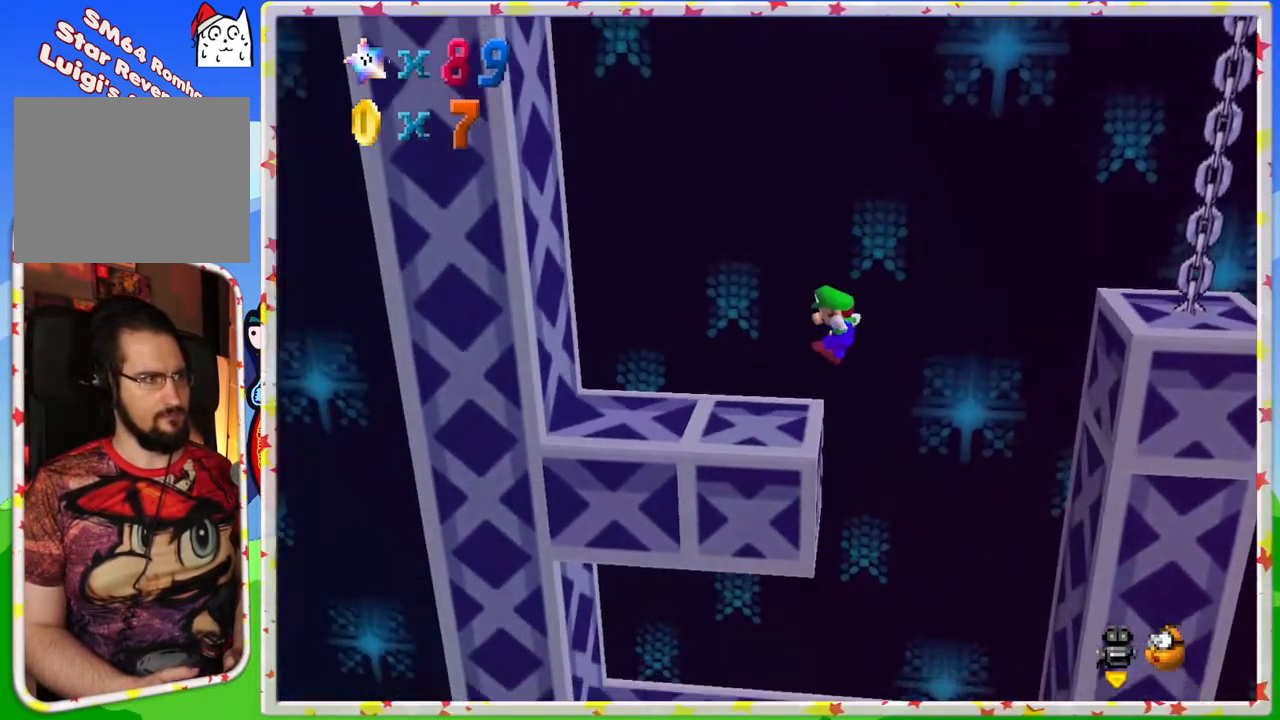
{"buttons": [], "left_stick": "up-left", "events": [[250, "A", "down"], [483, "A", "up"]]}
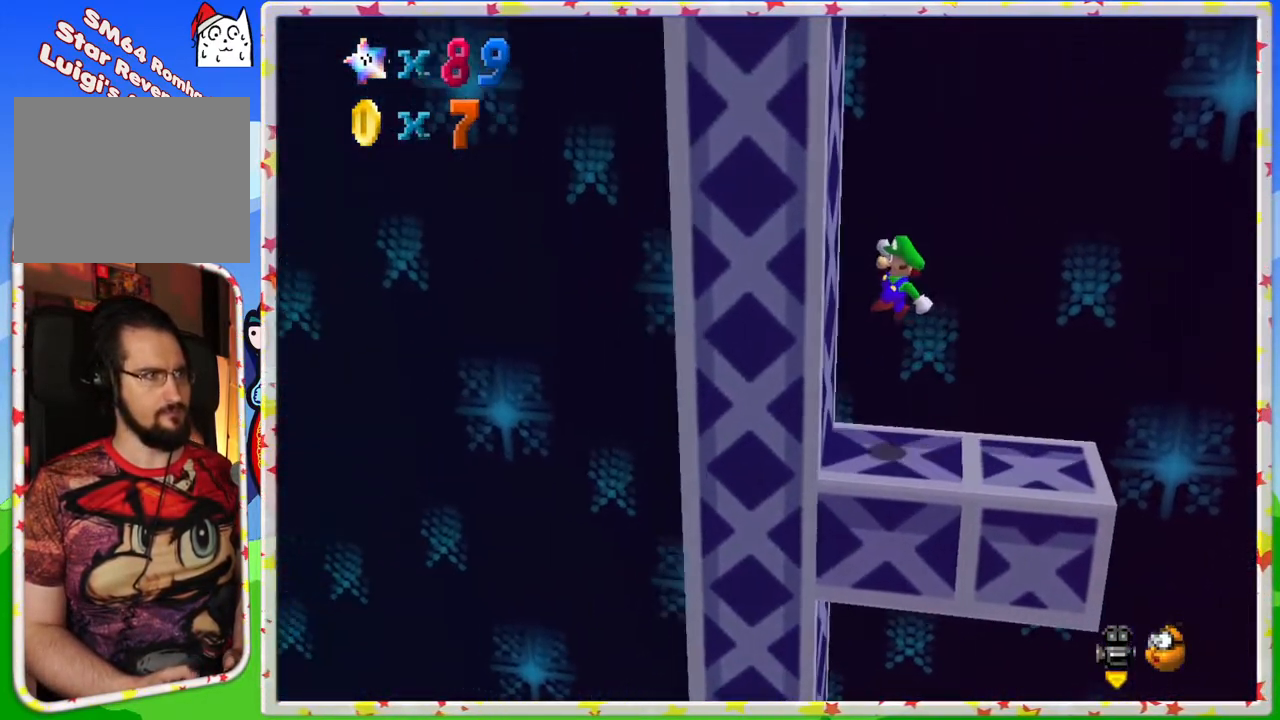
{"buttons": ["A"], "left_stick": "right", "events": [[167, "left_stick", "right"], [183, "A", "down"]]}
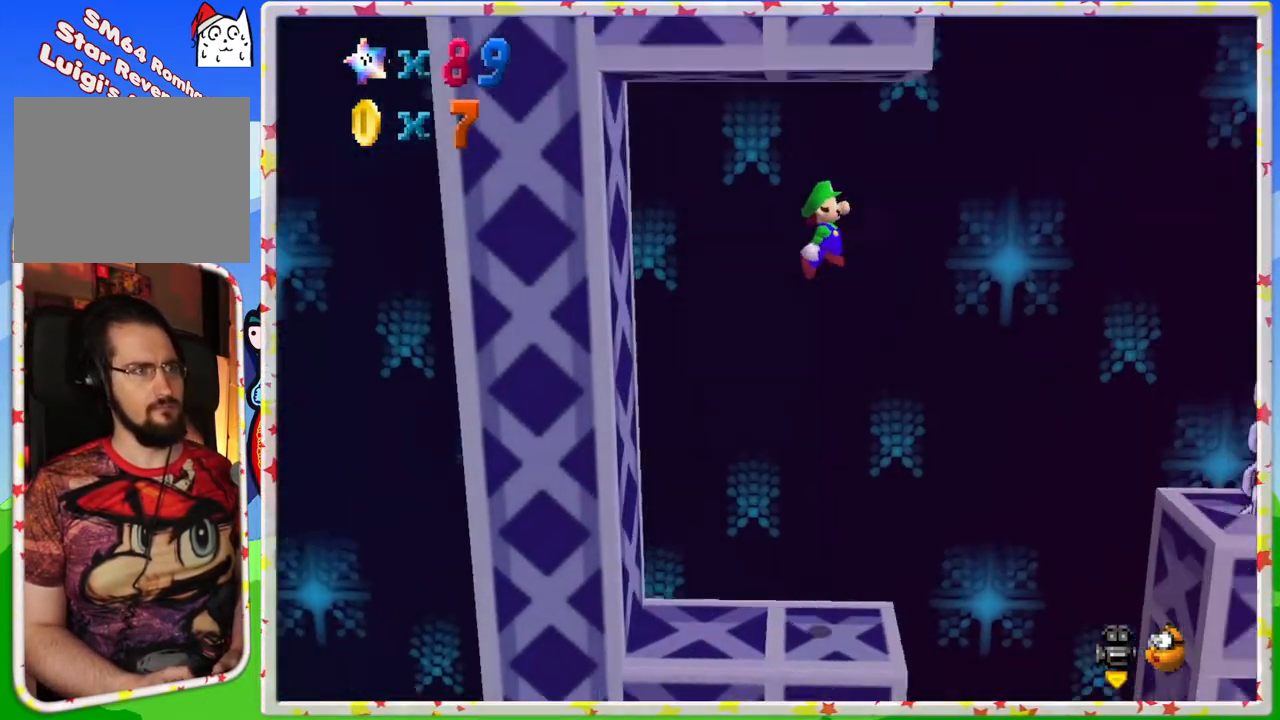
{"buttons": ["A"], "left_stick": "right", "events": []}
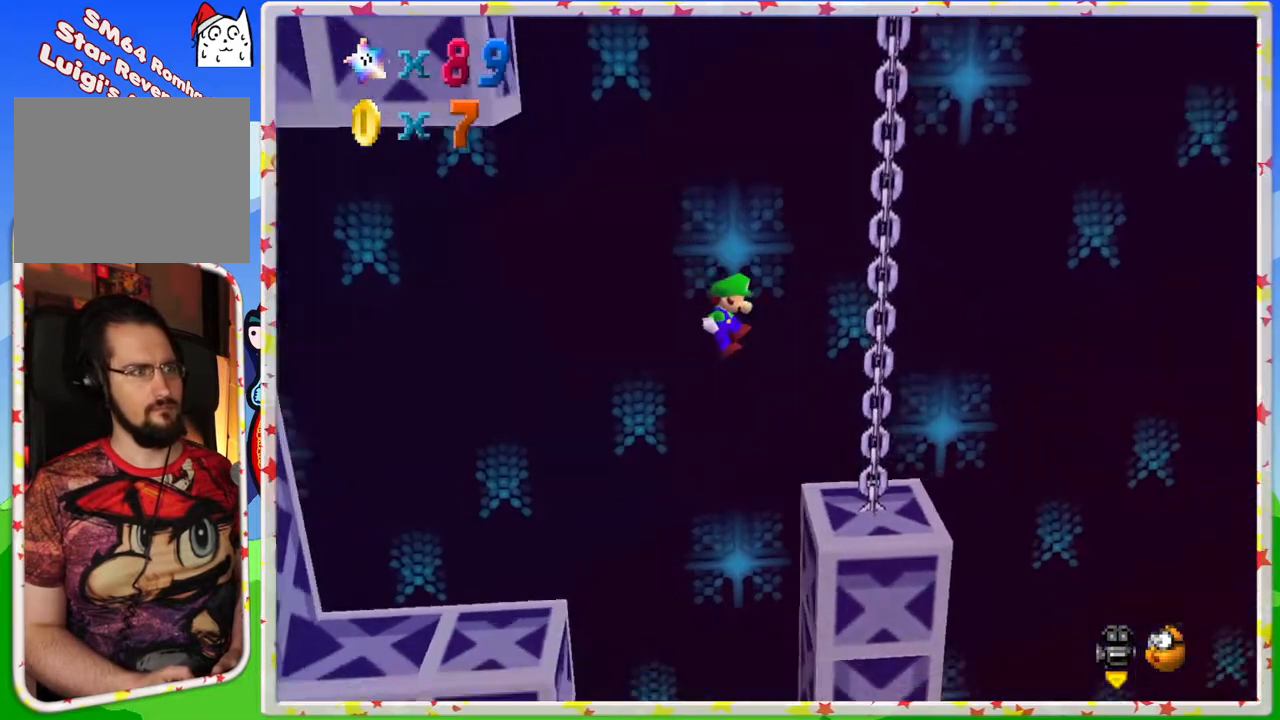
{"buttons": [], "left_stick": "center", "events": [[17, "A", "up"], [283, "left_stick", "center"]]}
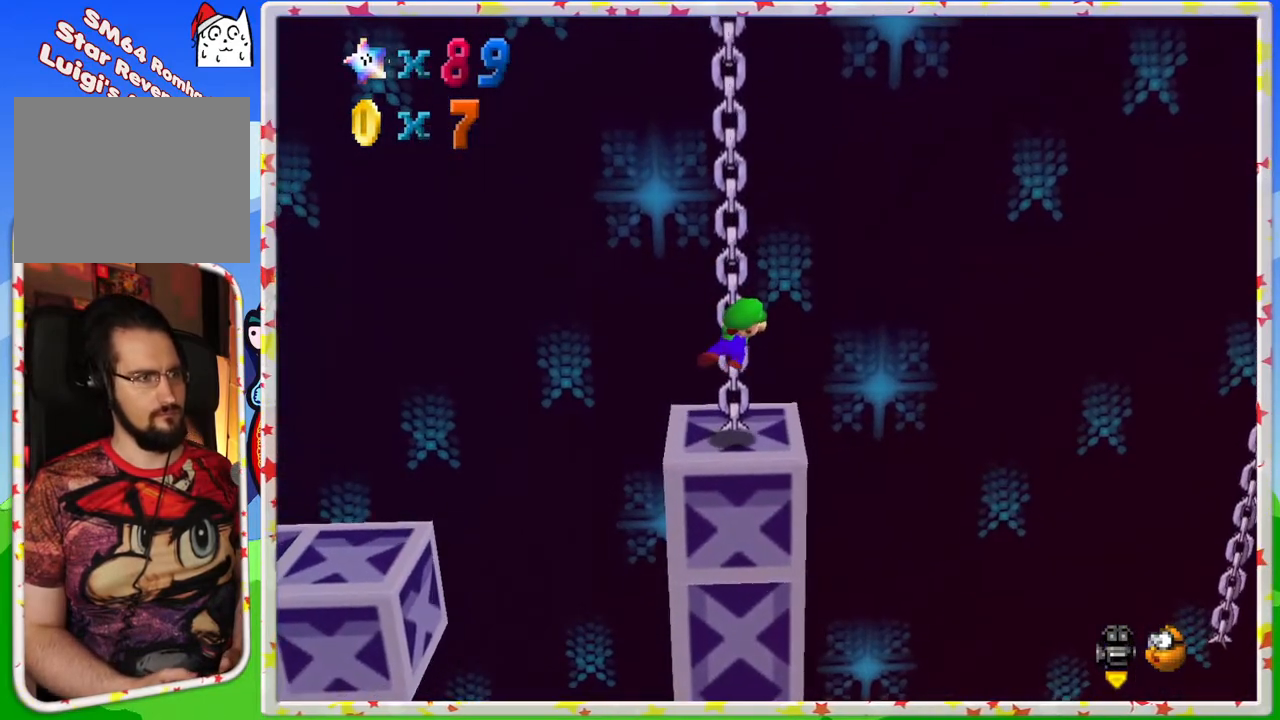
{"buttons": [], "left_stick": "up-left", "events": [[67, "left_stick", "right"], [167, "left_stick", "center"], [233, "left_stick", "up-left"]]}
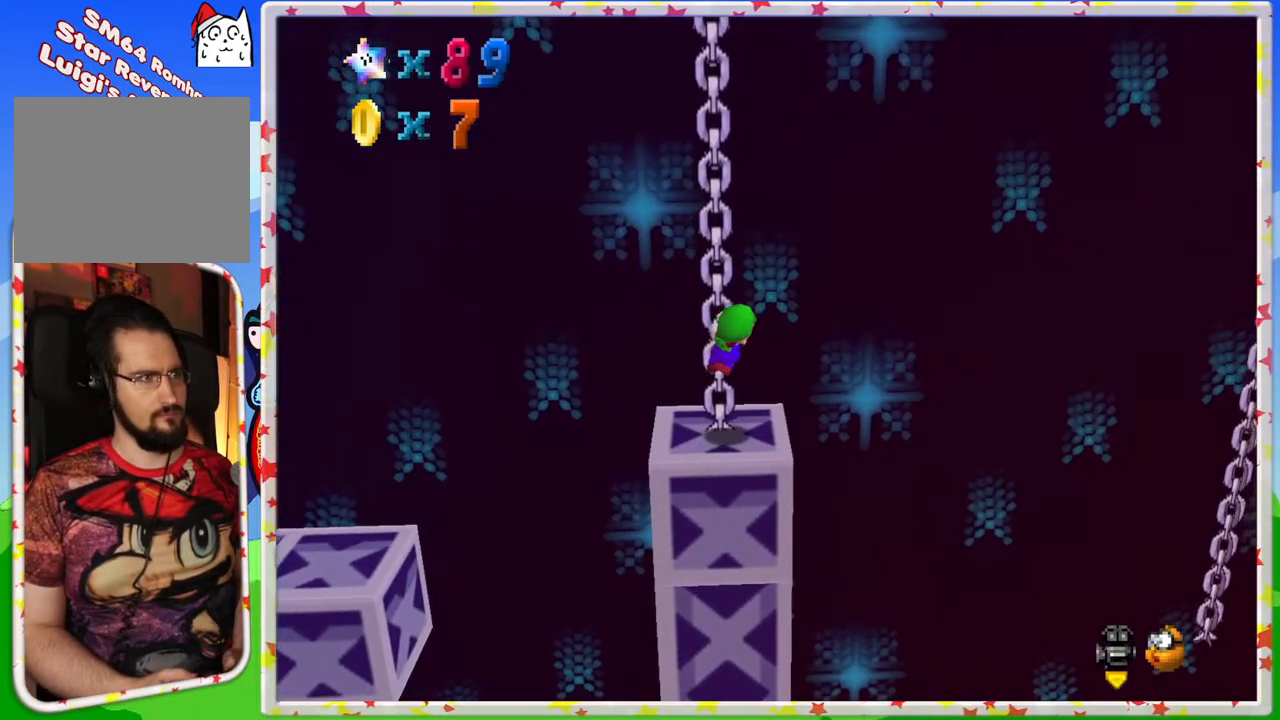
{"buttons": ["A"], "left_stick": "right", "events": [[317, "left_stick", "center"], [367, "A", "down"], [367, "left_stick", "right"]]}
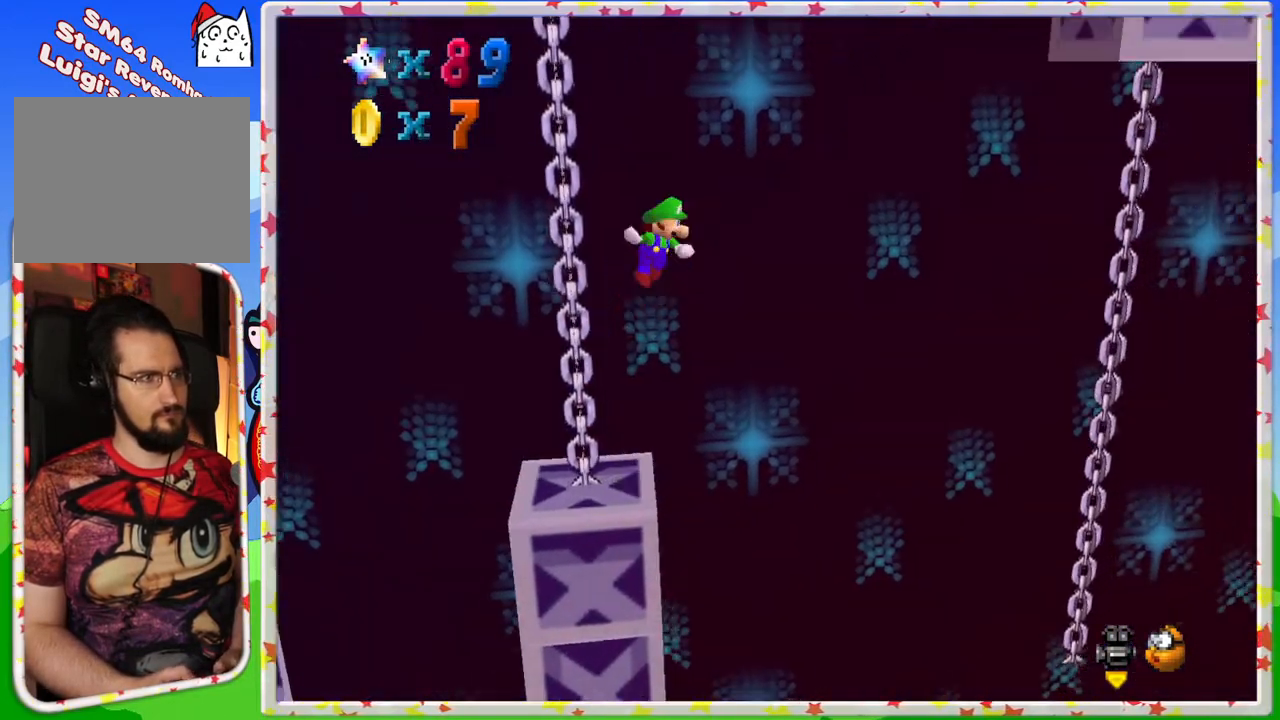
{"buttons": [], "left_stick": "right", "events": [[417, "A", "up"]]}
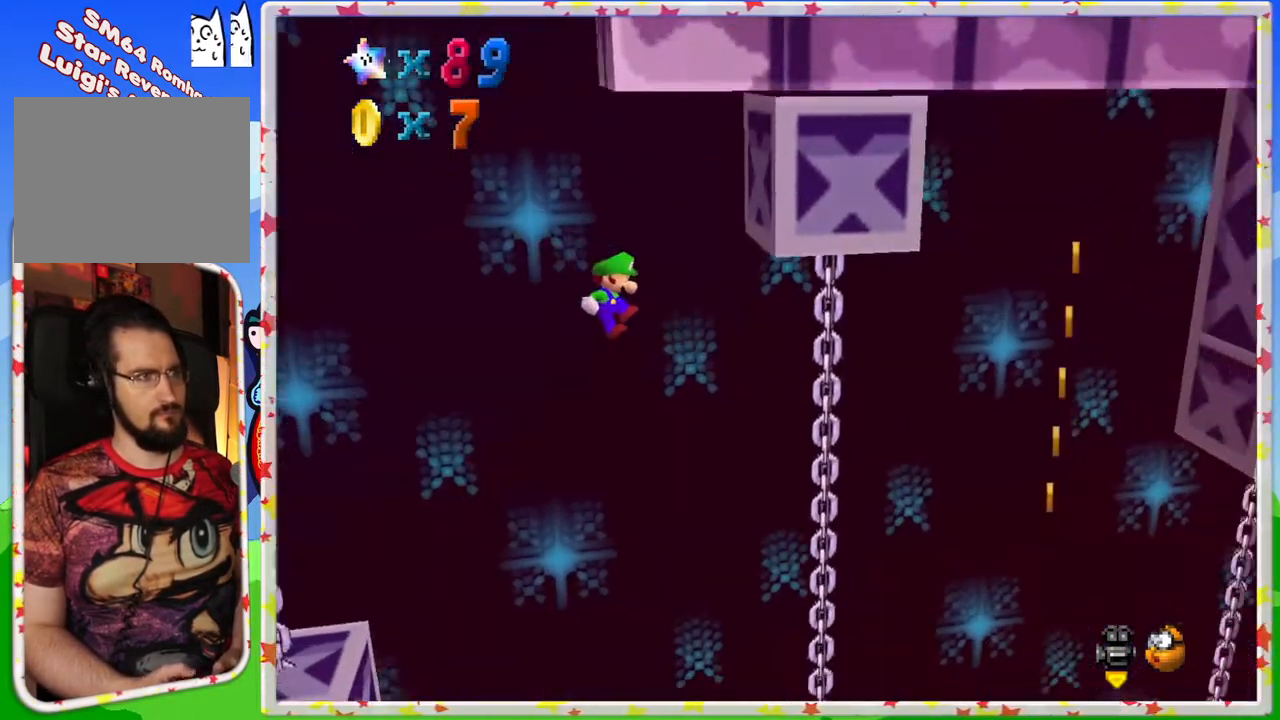
{"buttons": [], "left_stick": "up-left", "events": [[450, "left_stick", "center"], [500, "left_stick", "up-left"]]}
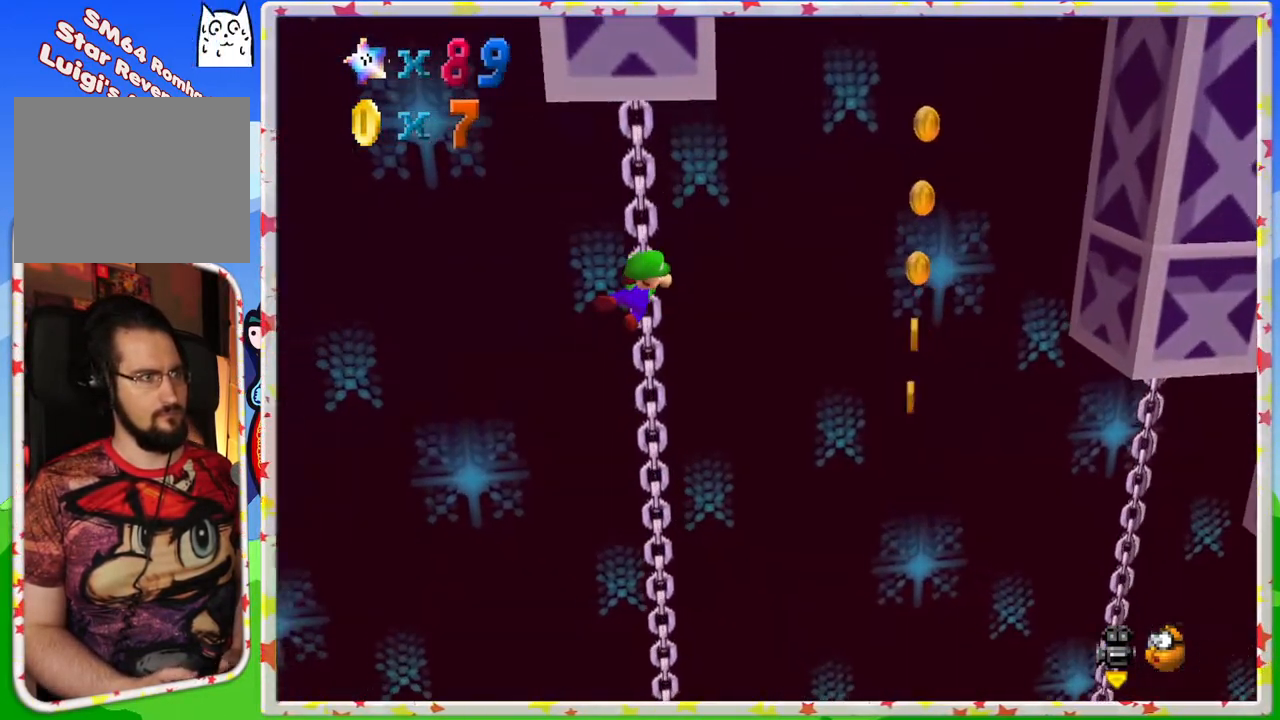
{"buttons": [], "left_stick": "up-left", "events": []}
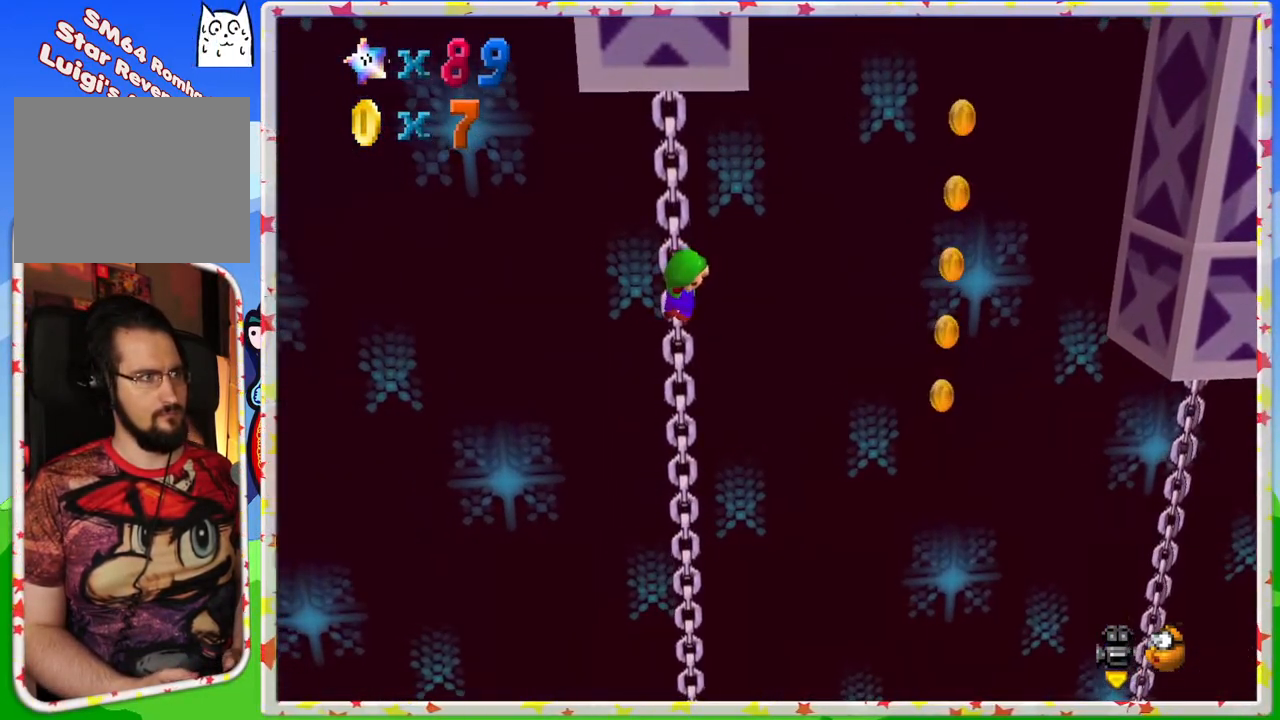
{"buttons": ["A"], "left_stick": "right", "events": [[417, "left_stick", "right"], [500, "A", "down"]]}
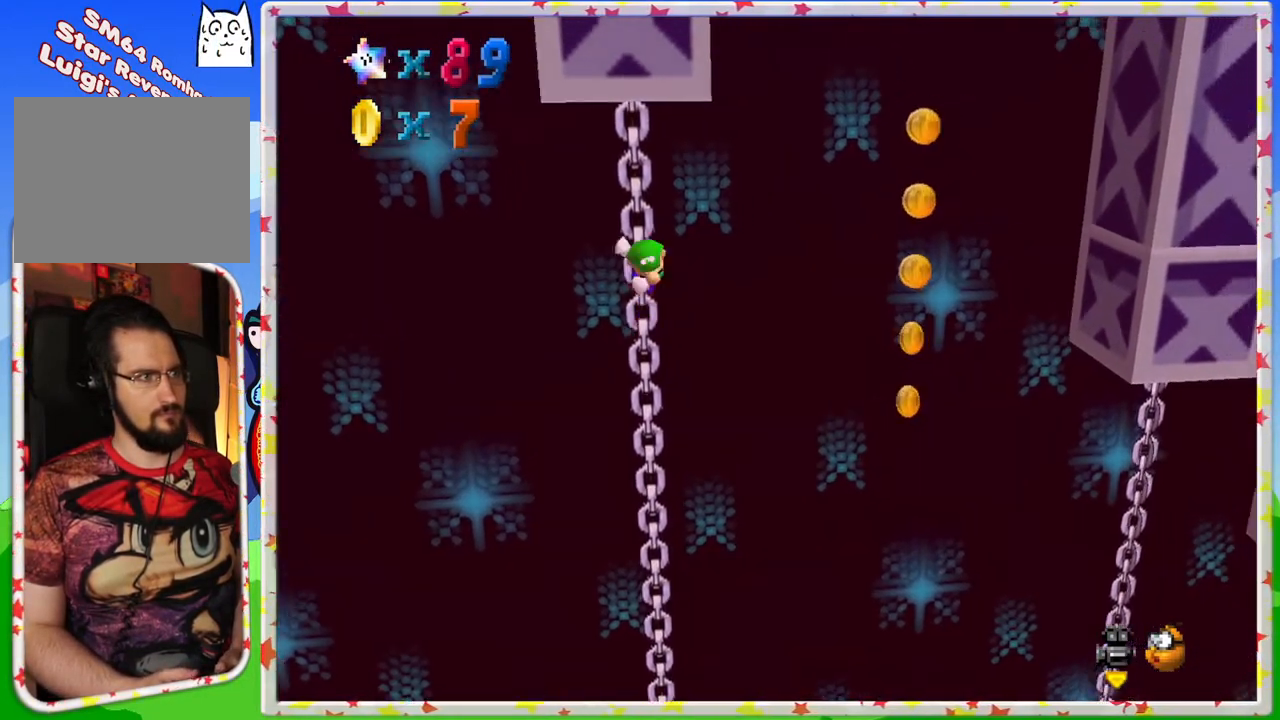
{"buttons": [], "left_stick": "center", "events": [[383, "A", "up"], [417, "left_stick", "center"]]}
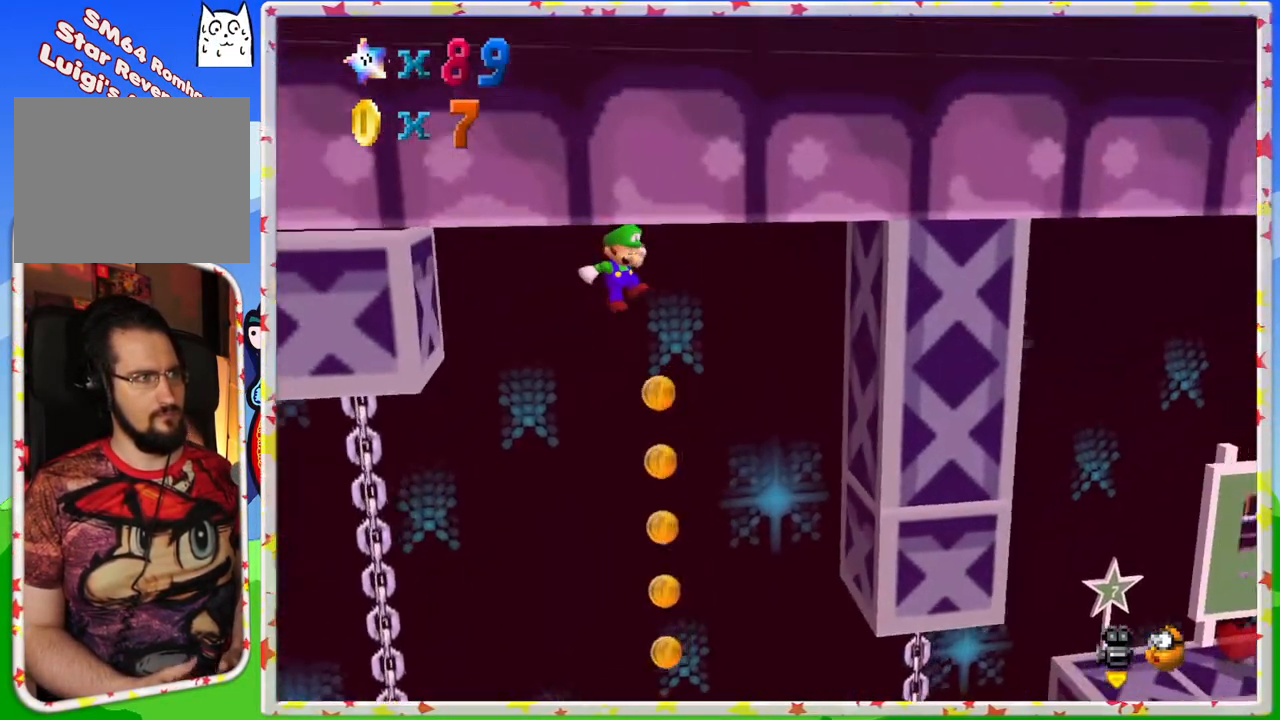
{"buttons": [], "left_stick": "right", "events": [[33, "left_stick", "right"]]}
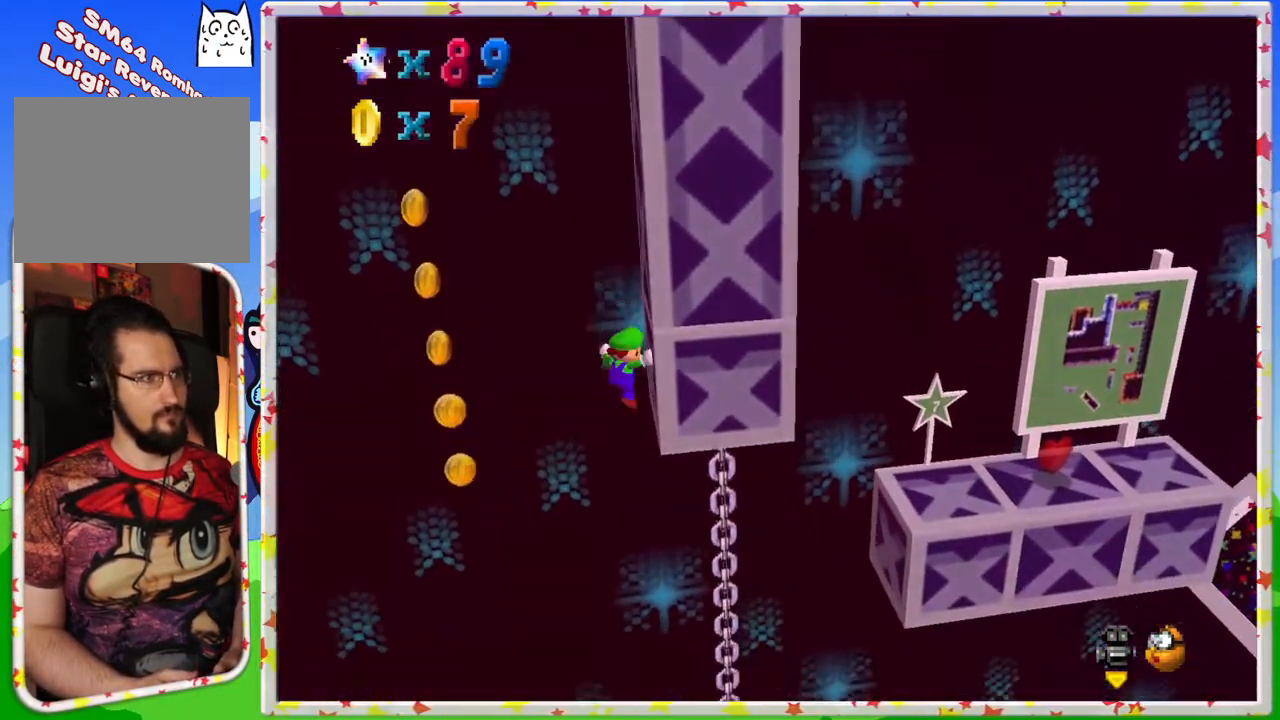
{"buttons": [], "left_stick": "center", "events": [[67, "A", "down"], [133, "left_stick", "up-left"], [350, "A", "up"], [500, "left_stick", "center"]]}
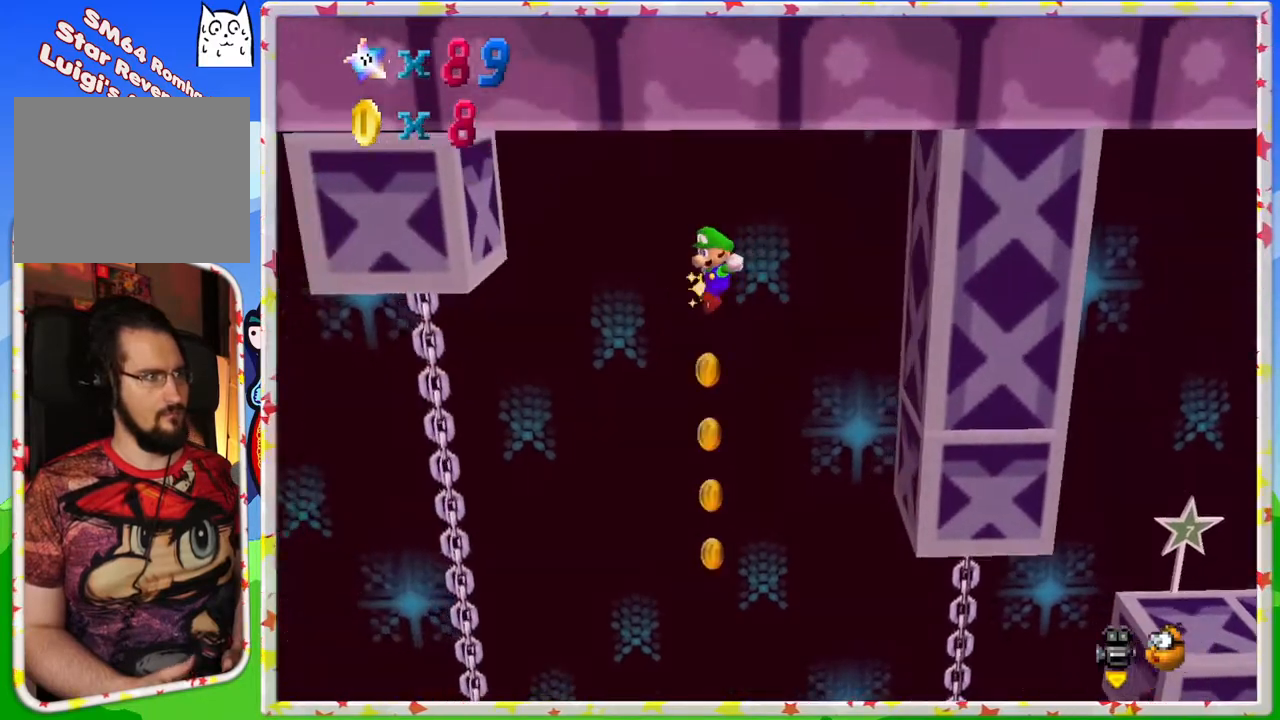
{"buttons": [], "left_stick": "up-left", "events": [[33, "left_stick", "right"], [167, "left_stick", "up-left"]]}
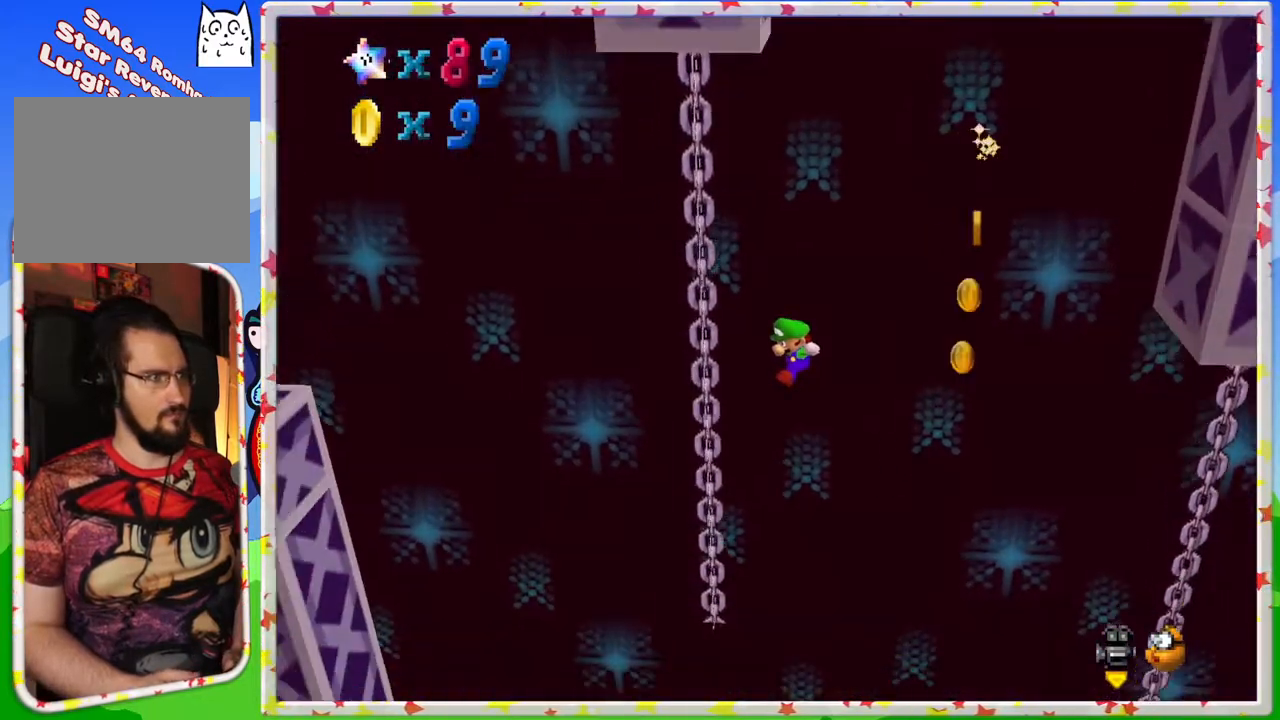
{"buttons": [], "left_stick": "right", "events": [[483, "left_stick", "right"]]}
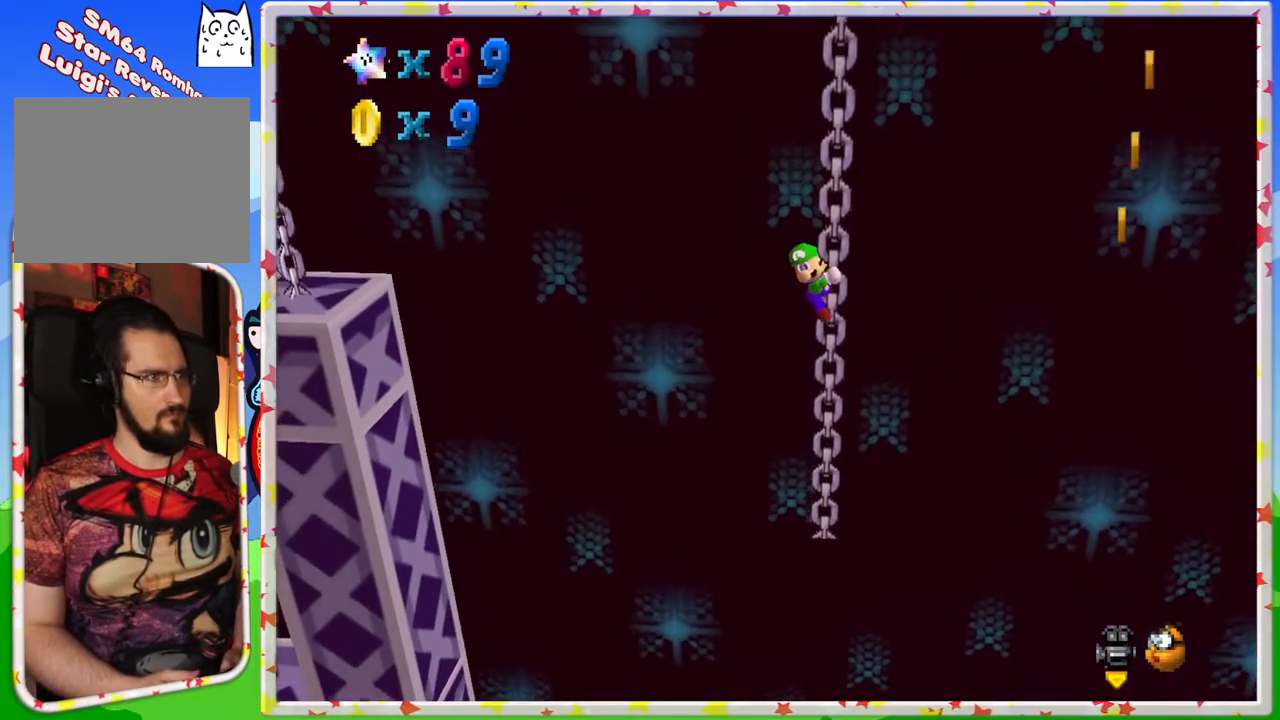
{"buttons": [], "left_stick": "right", "events": []}
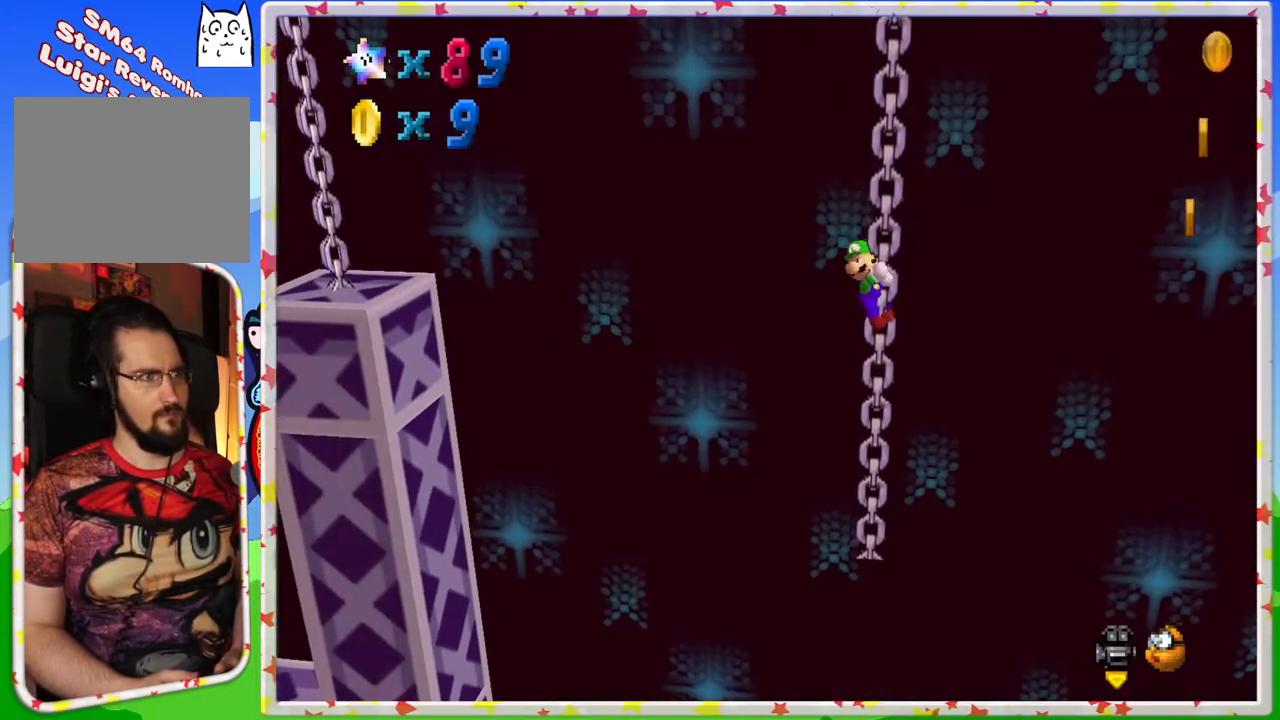
{"buttons": [], "left_stick": "right", "events": []}
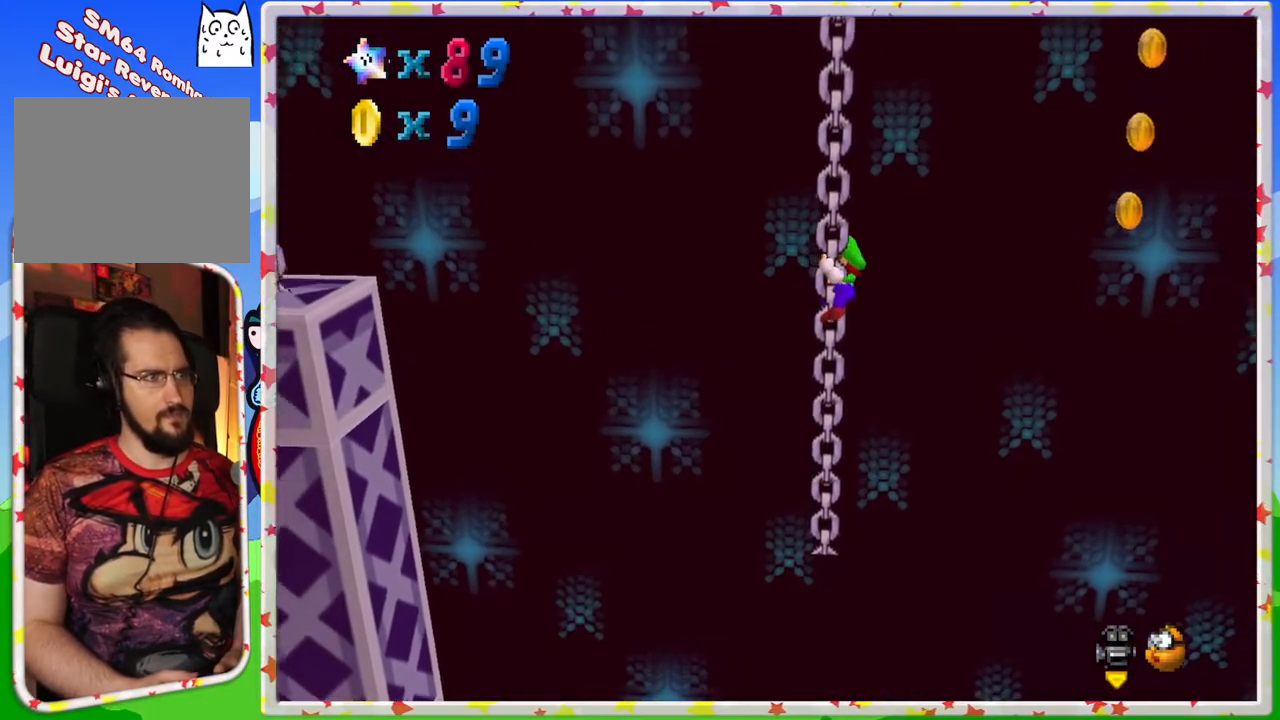
{"buttons": ["A"], "left_stick": "right", "events": [[367, "A", "down"]]}
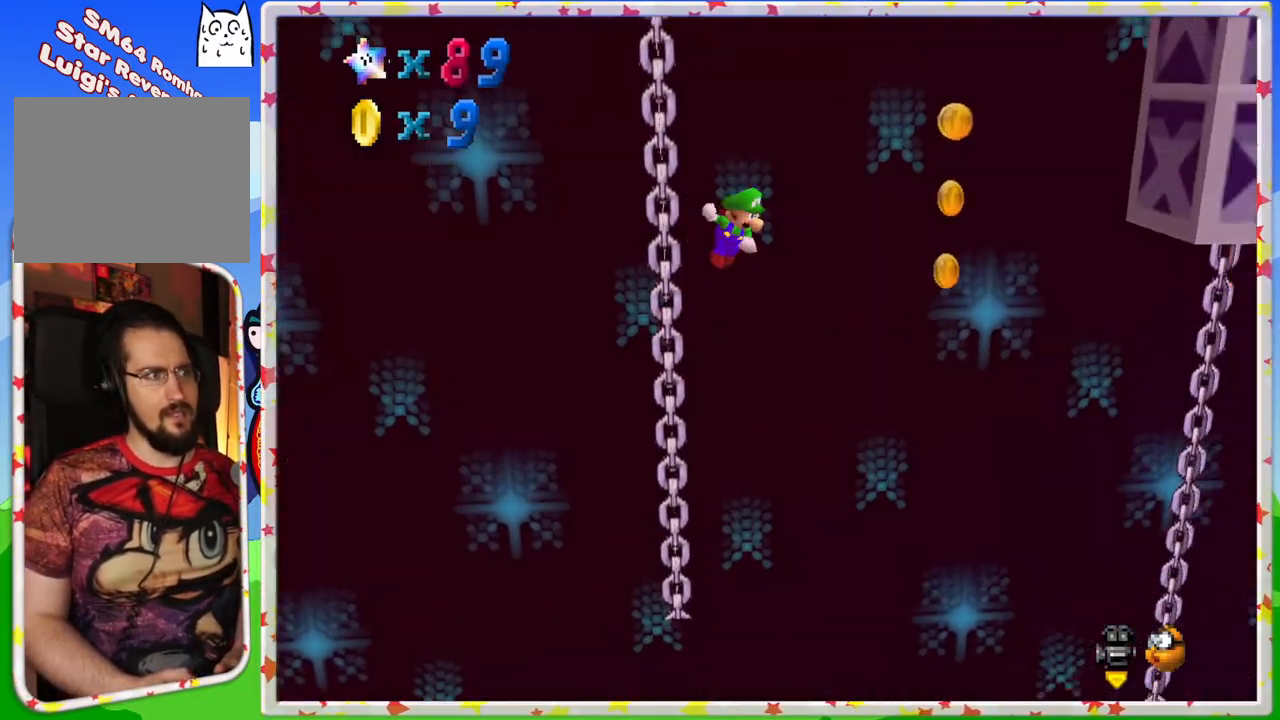
{"buttons": [], "left_stick": "up-left", "events": [[217, "A", "up"], [333, "left_stick", "up-left"]]}